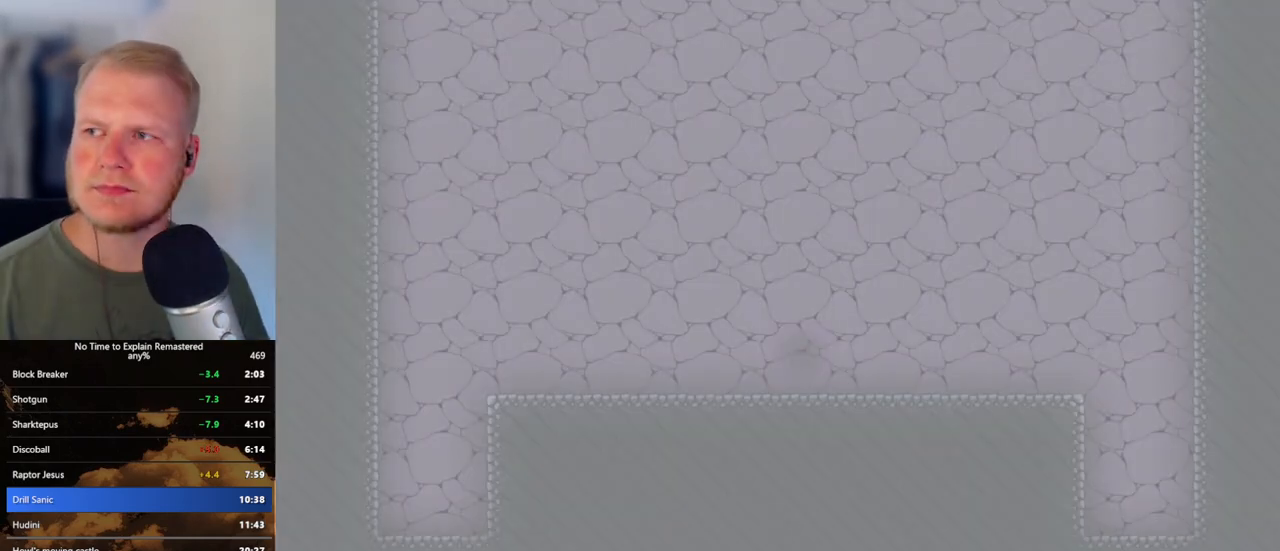
Gameplay with keyboard and mouse; each line is a JSON object with the keys and mouse buttons held at the frame after it. "events" lists presses ("down") and releases ("up") of ".", "/", "0", "1", "2", "3", "4", "5", "6", "7", "8", "9", "a", "alt_l", "alt_r", "b", "backslash", "backspace", "c", "caps_lock", "comma", "ctrl_l", "ctrl_r", "d", "e", "equals", "escape", "f", "f1", "f10", "f11", "f12", "f2", "f3", "f4", "f5", "f6", "f7", "f8", "f9", "g", "h", "i", "j", "k", "l", "lbracket", "m", "minus", "n", "o", "p", "q", "quote", "r", "rbracket", "return", "s", "semicolon", "shift_l", "shift_r", "space", "super", "t", "tab", "tilde", "u", "v", "w", "x", "y", "z", "mouse_left", "mouse_wheel", "mouse_right", "mouse_mb4" and "mouse_mb5" between this image and that frame as [ms after this image, input, new state], when the widget could be followed in between. "mouse_left", "mouse_wheel", "mouse_right", "mouse_mb4", "mouse_mb5" = the "left", "wheel", "right", "mb4", "mb5" buttons of the "mouse" list. No other keys are recorded. "wheel" means that the mouse wheel is clicked or scrolled. Mouse movement is not recorded.
{"keys": ["d"], "mouse": [], "events": [[467, "d", "down"]]}
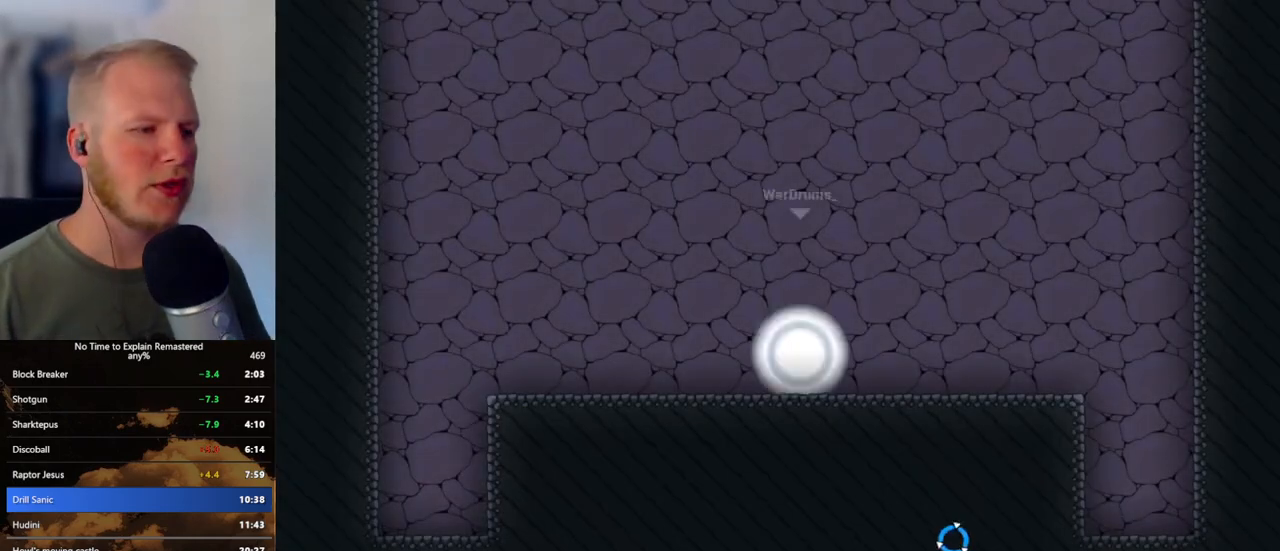
{"keys": ["d"], "mouse": [], "events": []}
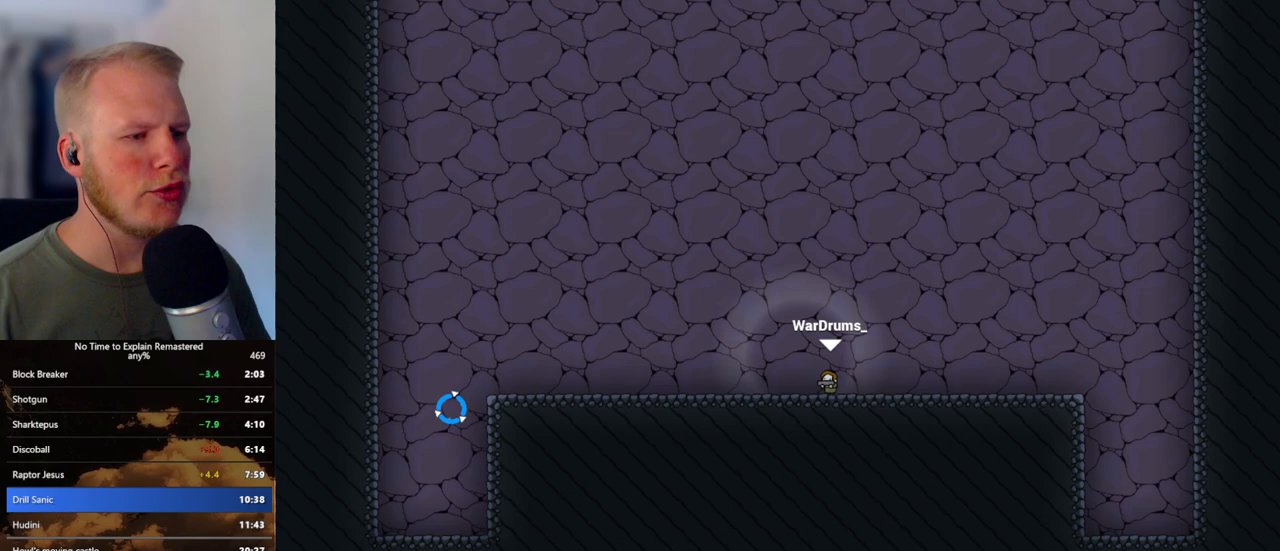
{"keys": [], "mouse": [], "events": [[333, "d", "up"]]}
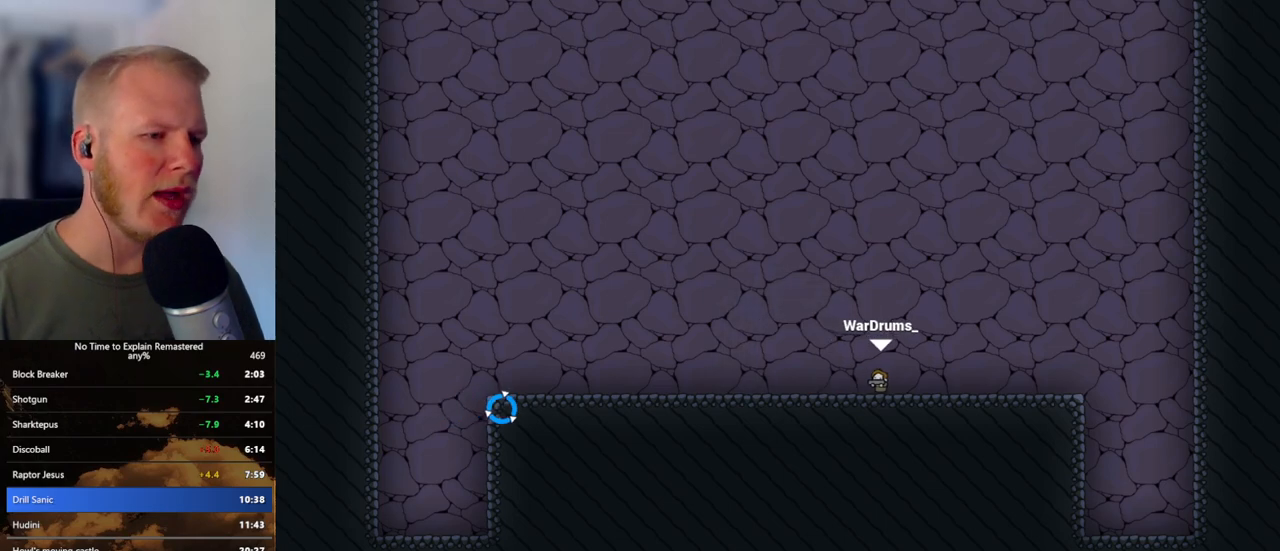
{"keys": [], "mouse": [], "events": []}
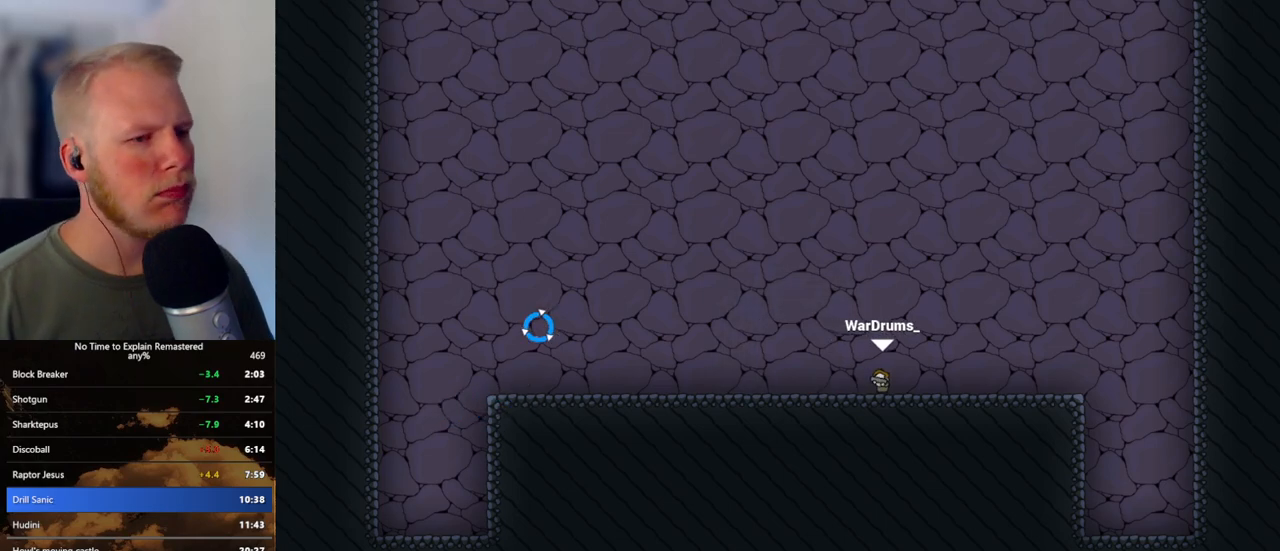
{"keys": ["d"], "mouse": [], "events": [[250, "d", "down"]]}
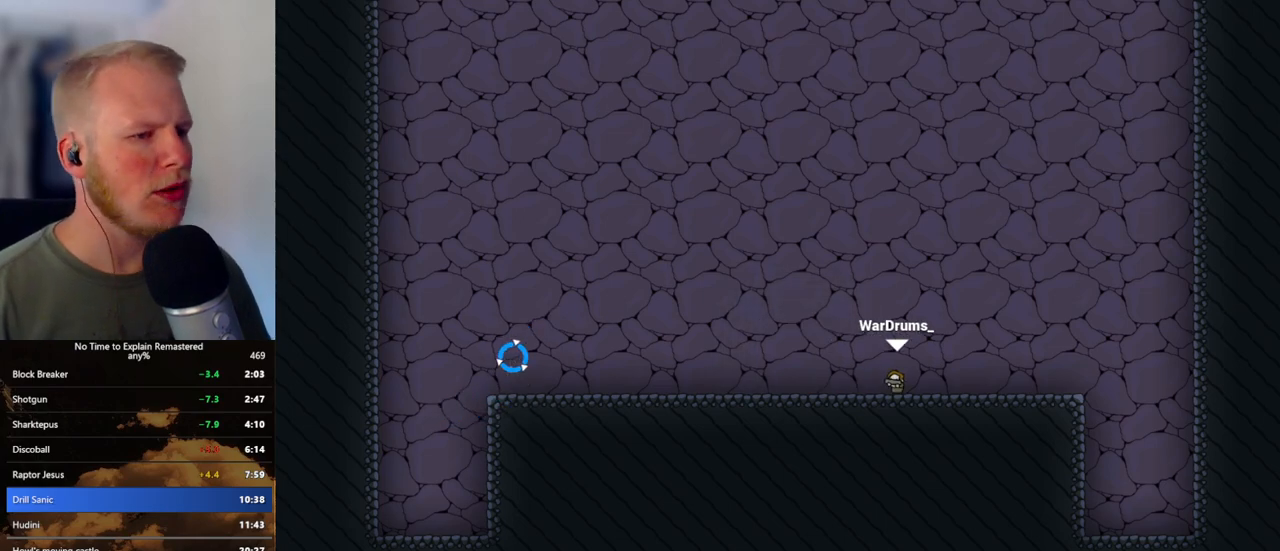
{"keys": [], "mouse": [], "events": [[167, "d", "up"]]}
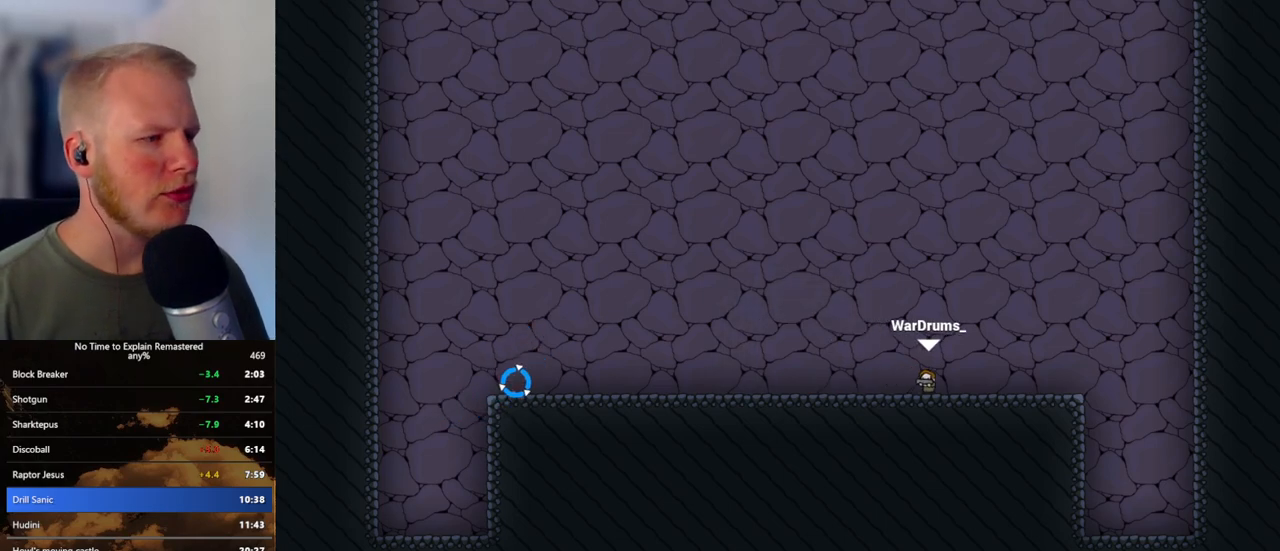
{"keys": [], "mouse": ["left"], "events": [[233, "mouse_left", "down"]]}
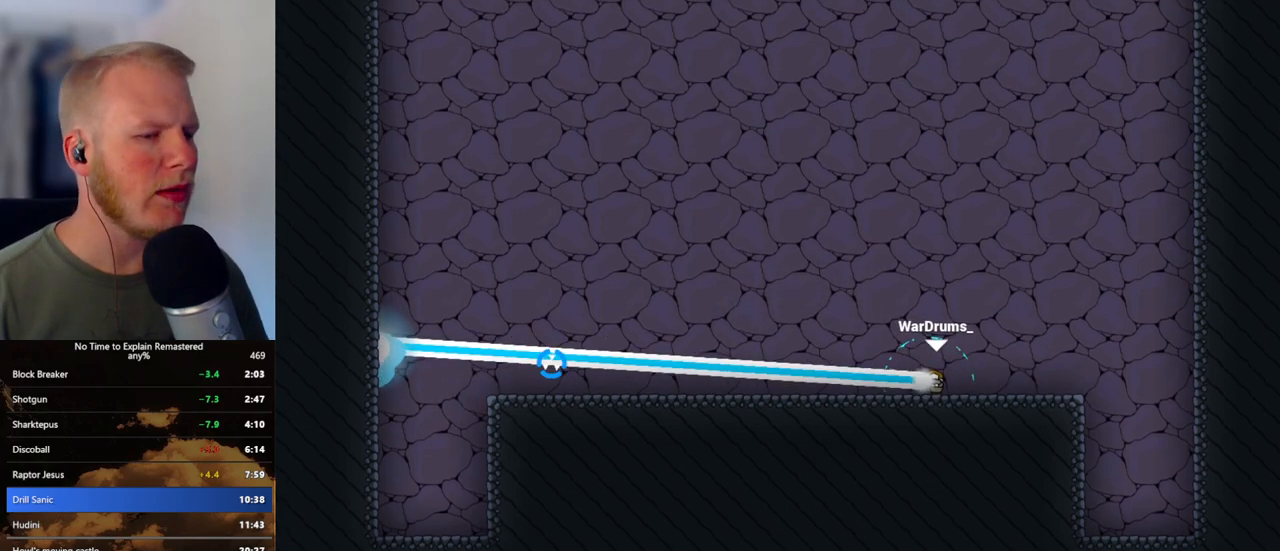
{"keys": [], "mouse": ["left"], "events": []}
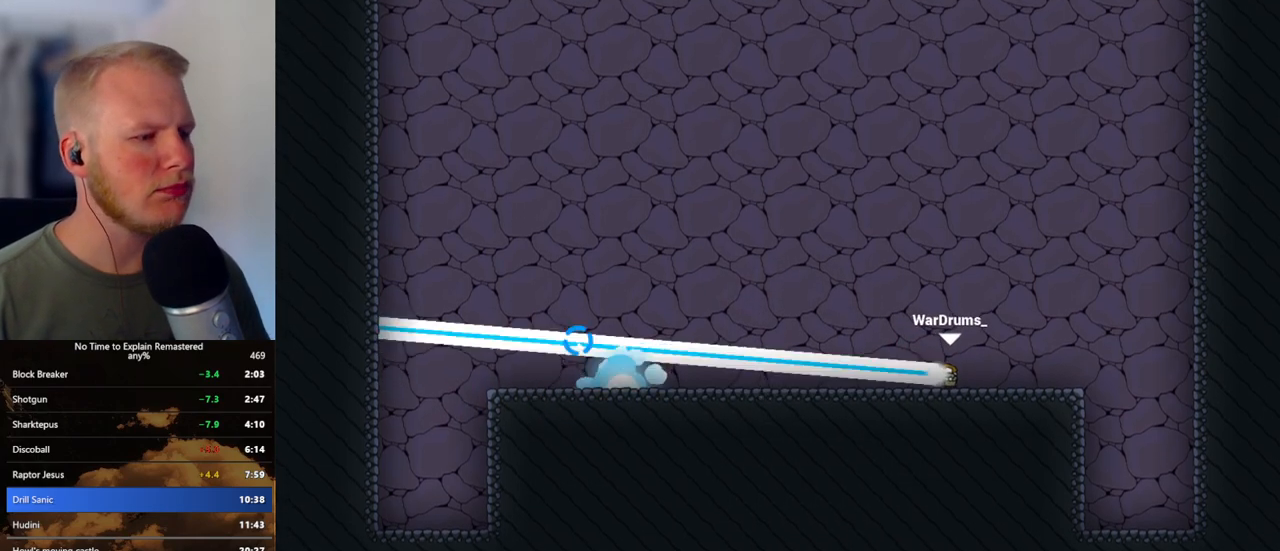
{"keys": [], "mouse": ["left"], "events": []}
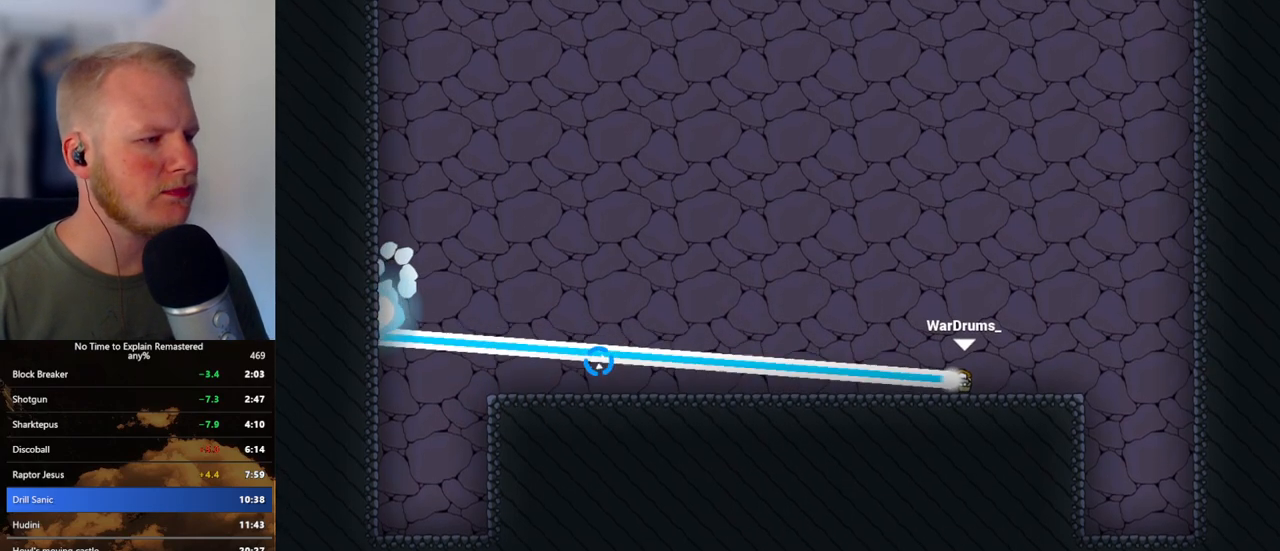
{"keys": [], "mouse": ["left"], "events": []}
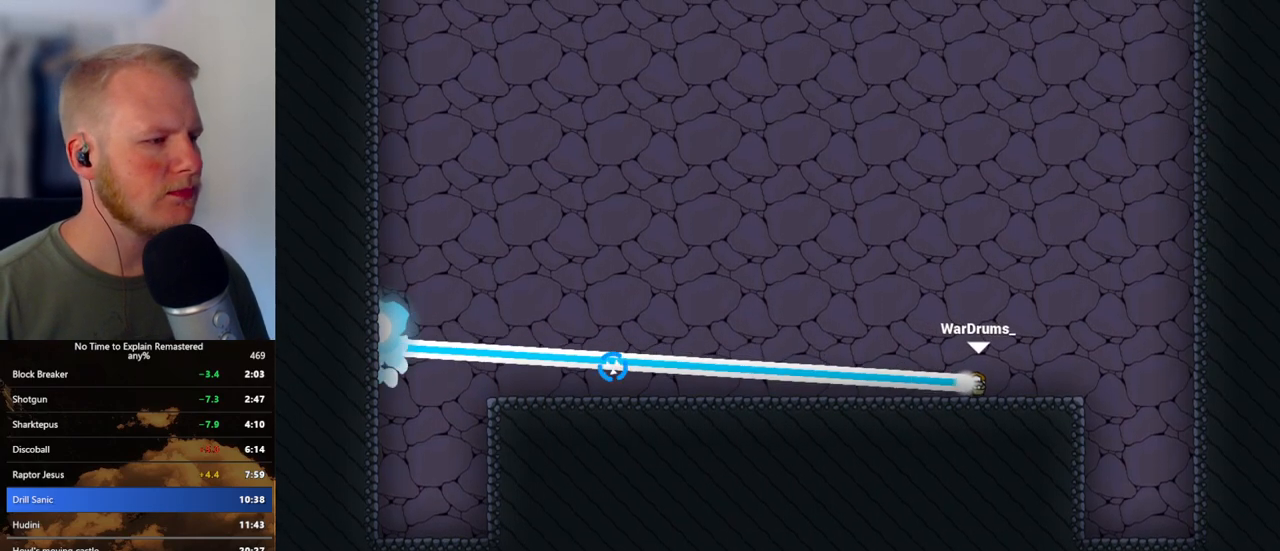
{"keys": [], "mouse": ["left"], "events": []}
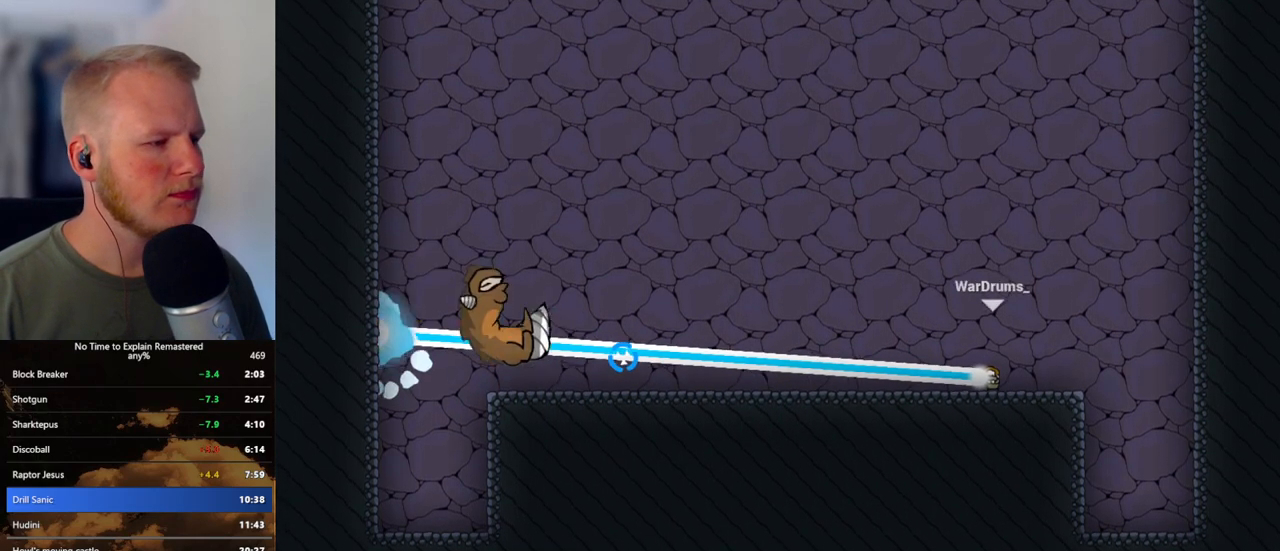
{"keys": [], "mouse": ["left"], "events": []}
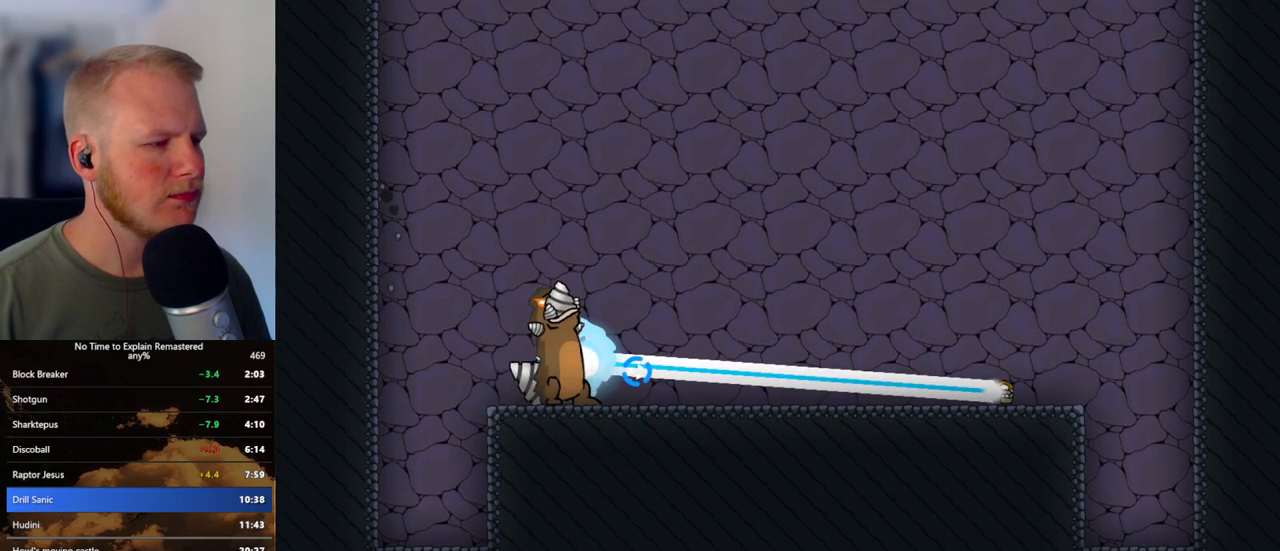
{"keys": [], "mouse": ["left"], "events": []}
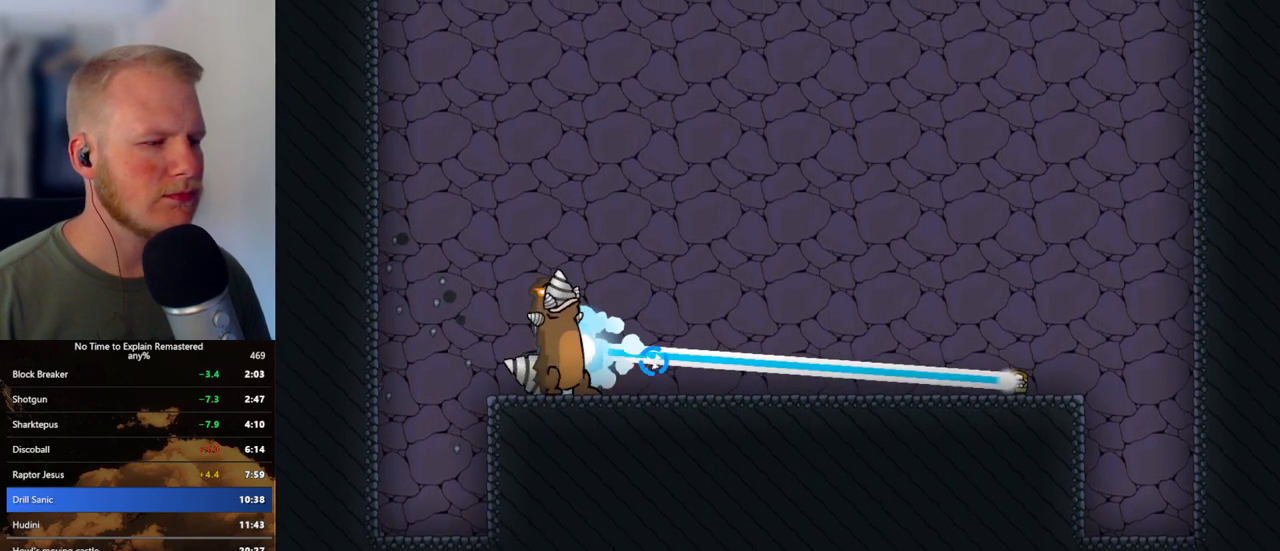
{"keys": ["a"], "mouse": ["left"], "events": [[333, "a", "down"]]}
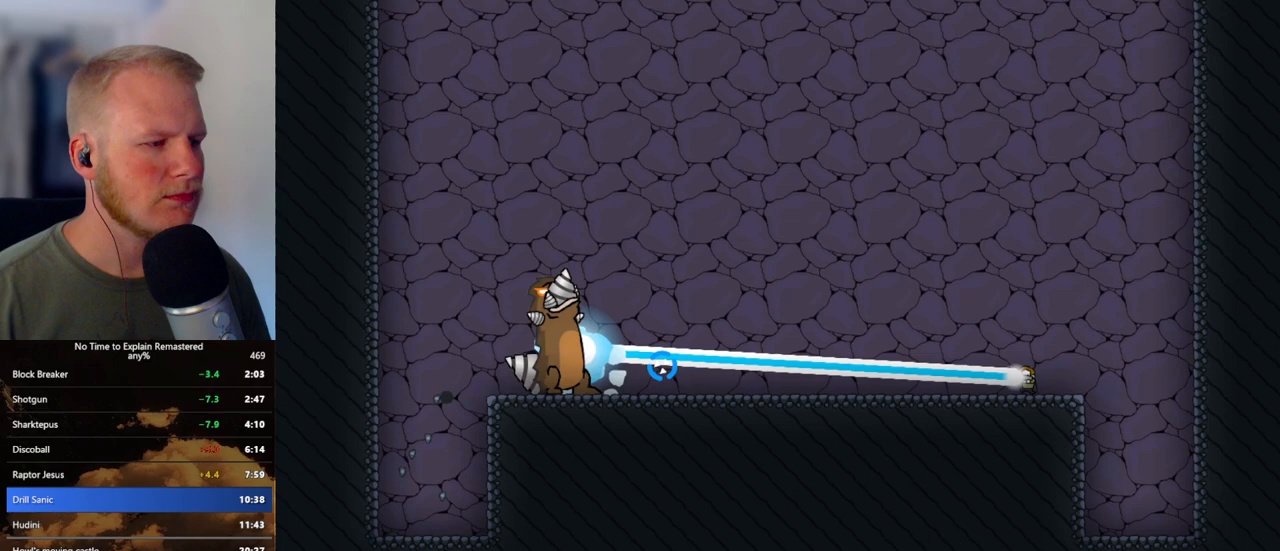
{"keys": [], "mouse": ["left"], "events": [[217, "a", "up"]]}
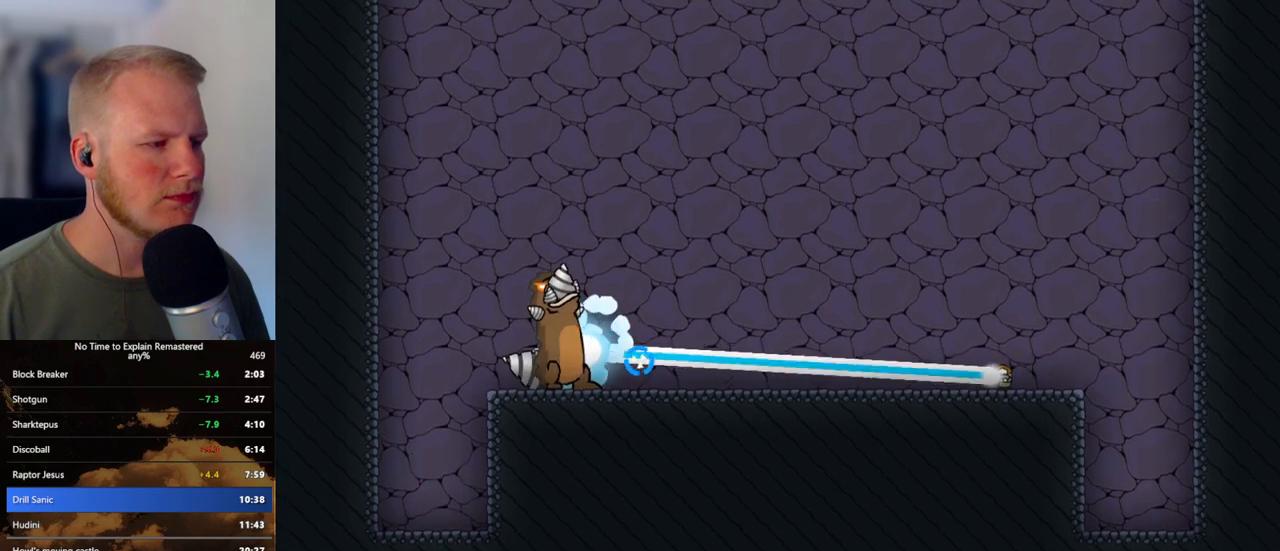
{"keys": [], "mouse": [], "events": [[450, "mouse_left", "up"]]}
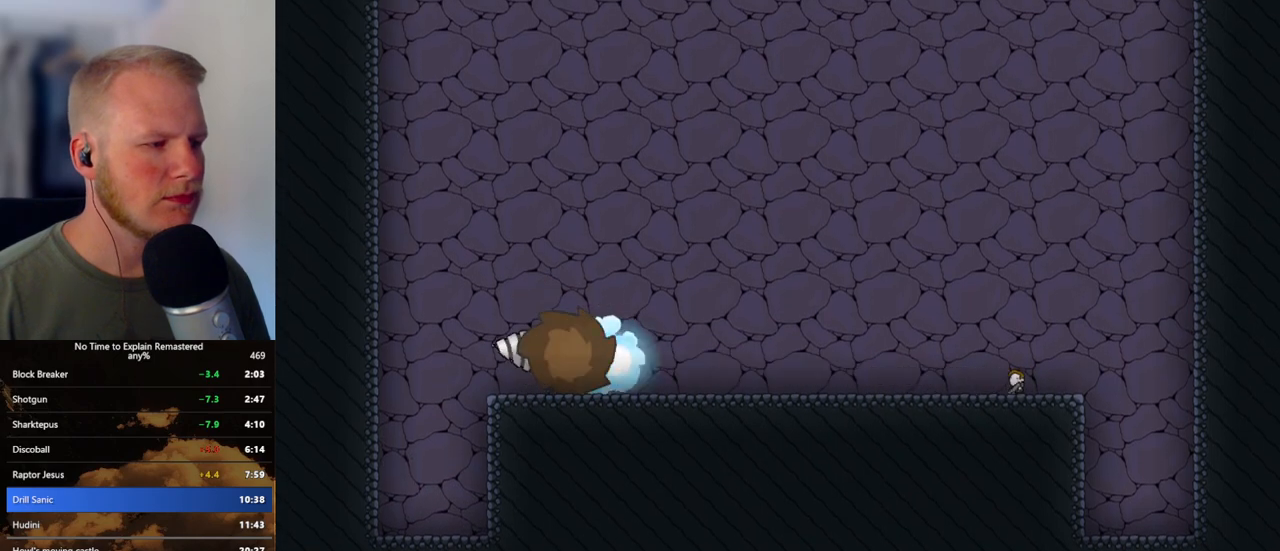
{"keys": [], "mouse": ["left"], "events": [[150, "mouse_left", "down"]]}
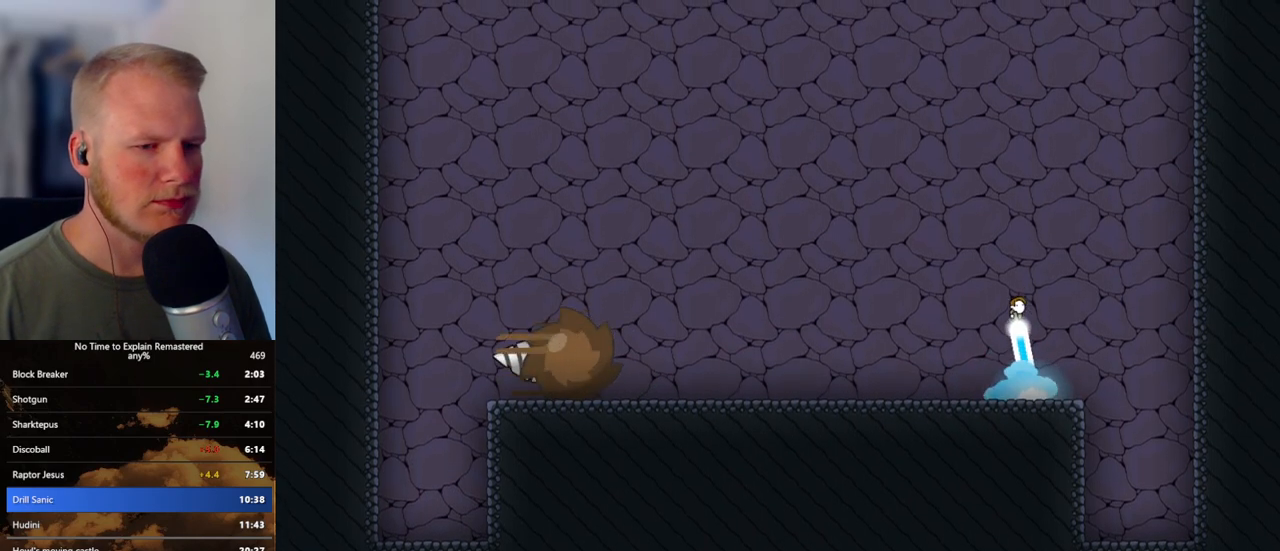
{"keys": ["a"], "mouse": ["left"], "events": [[183, "a", "down"]]}
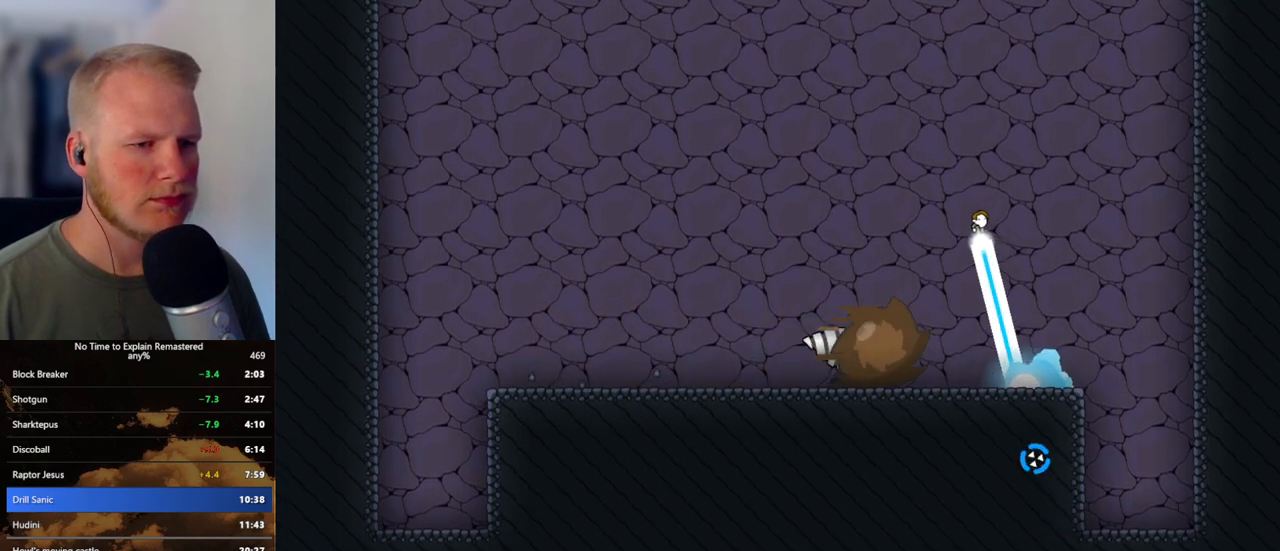
{"keys": ["a"], "mouse": ["left"], "events": []}
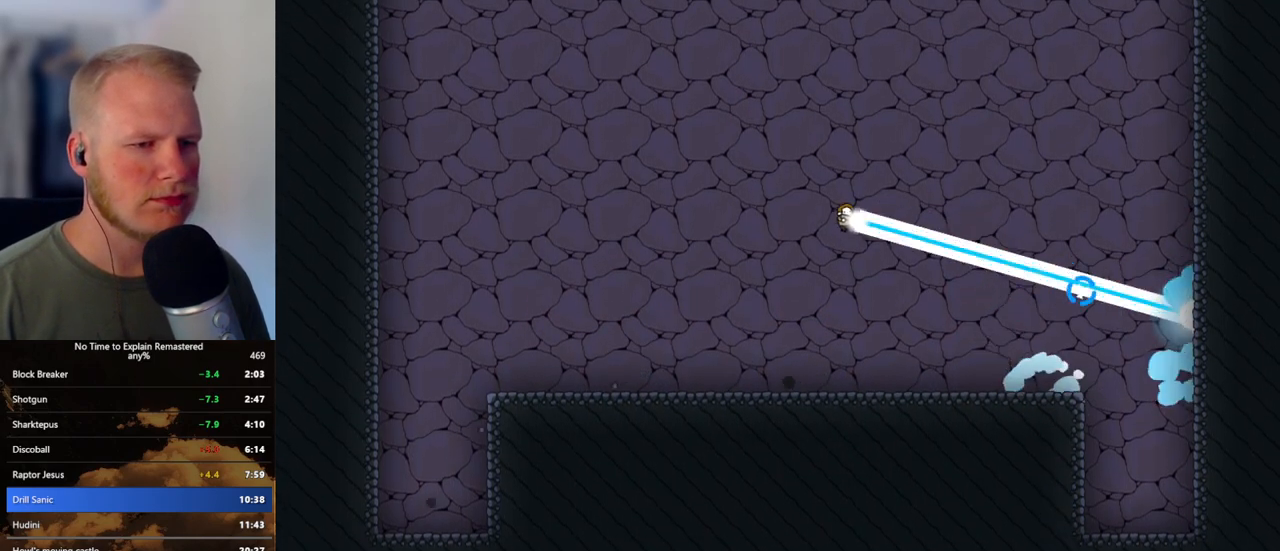
{"keys": [], "mouse": ["left"], "events": [[17, "mouse_left", "up"], [267, "a", "up"], [417, "mouse_left", "down"]]}
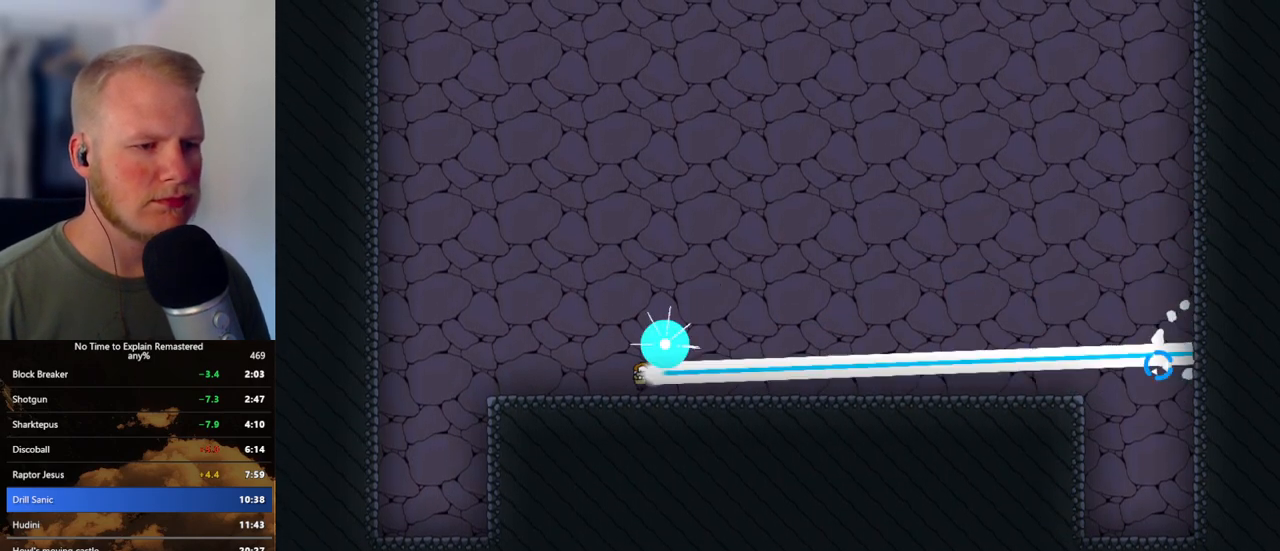
{"keys": ["d"], "mouse": ["left"], "events": [[300, "d", "down"]]}
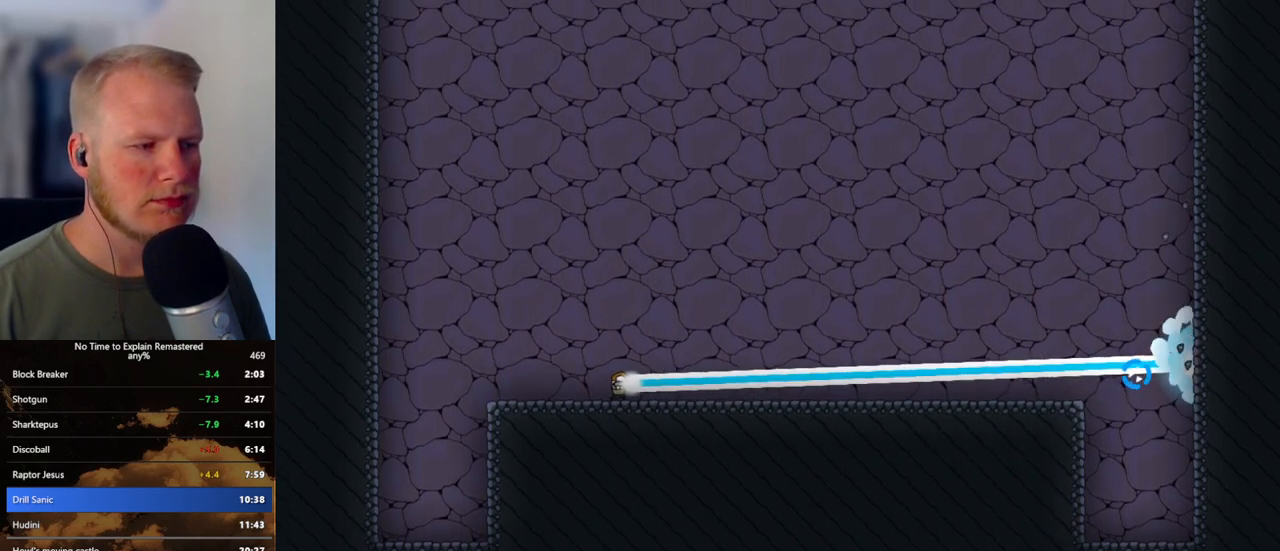
{"keys": ["d"], "mouse": ["left"], "events": [[50, "d", "up"], [500, "d", "down"]]}
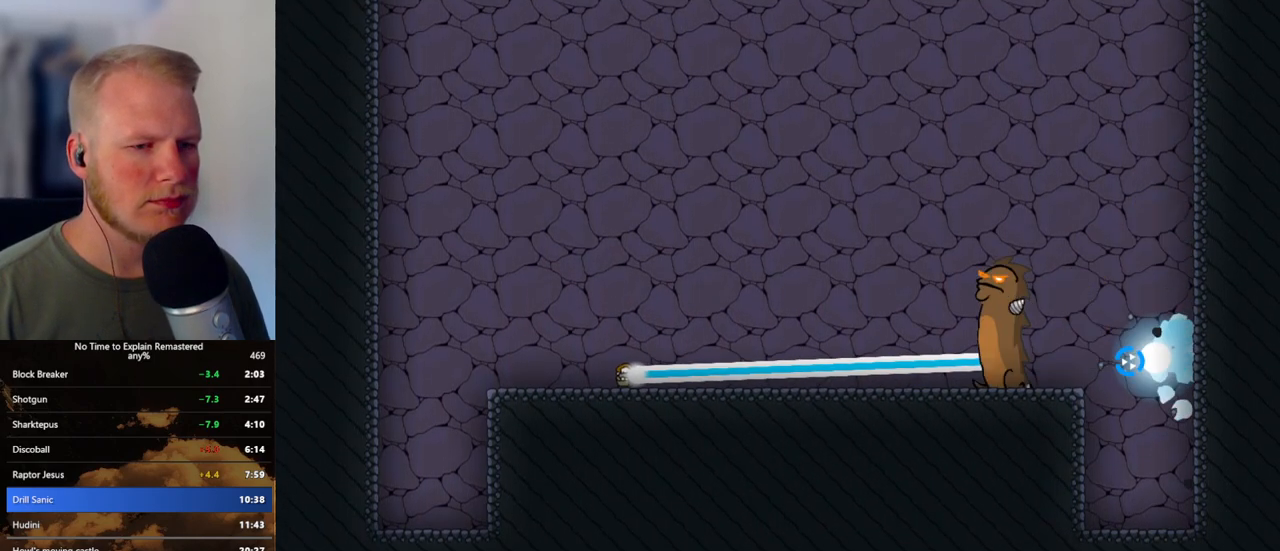
{"keys": [], "mouse": ["left"], "events": [[450, "d", "up"]]}
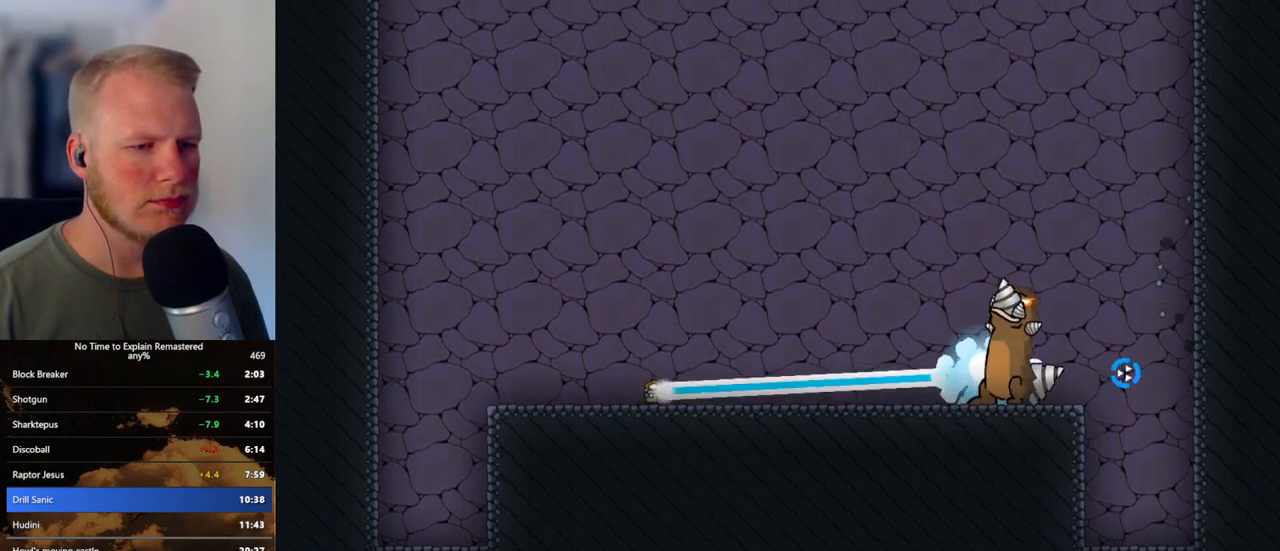
{"keys": [], "mouse": ["left"], "events": []}
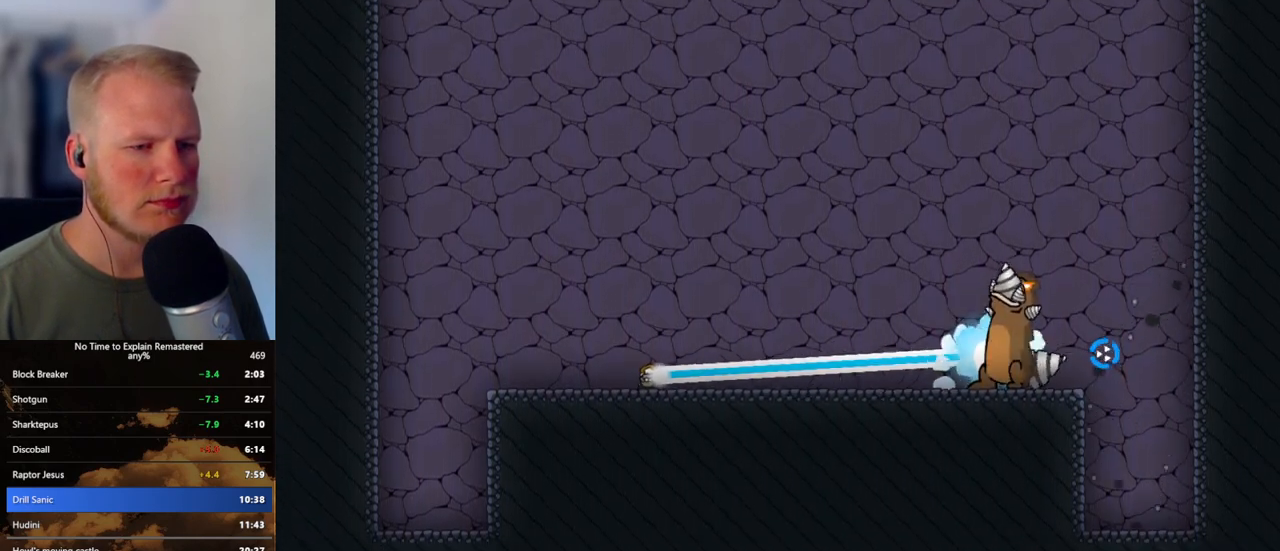
{"keys": [], "mouse": ["left"], "events": []}
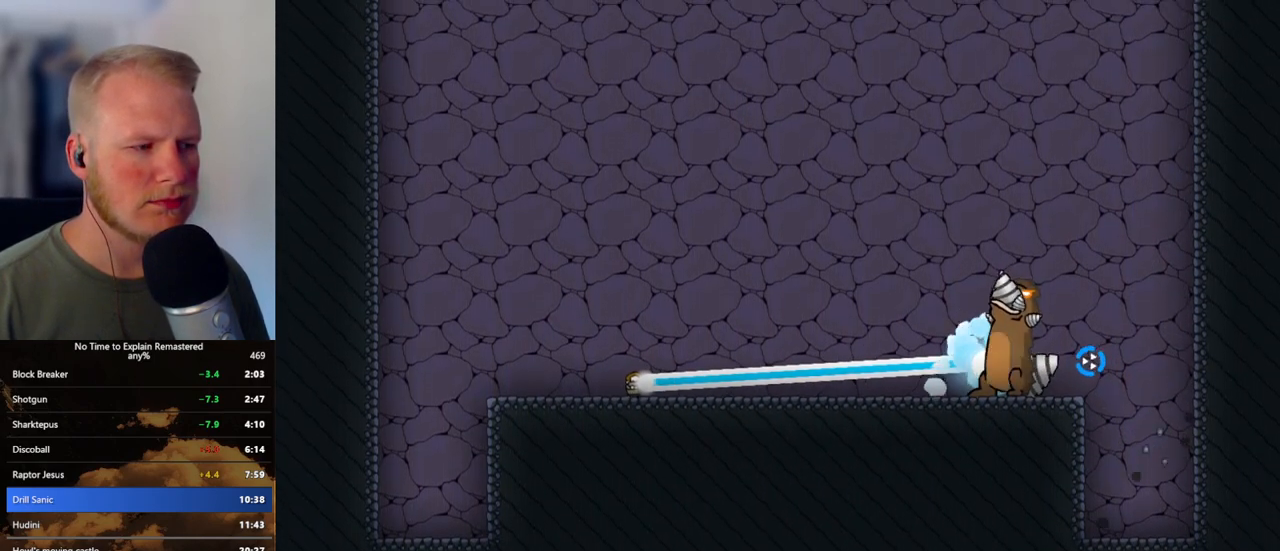
{"keys": [], "mouse": ["left"], "events": []}
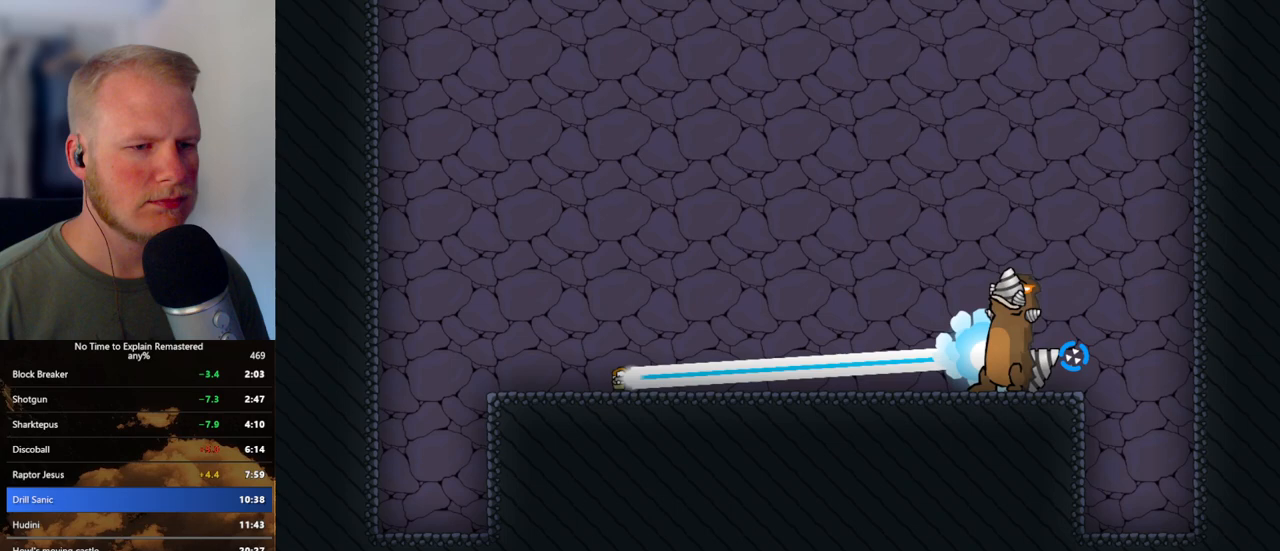
{"keys": [], "mouse": [], "events": [[450, "mouse_left", "up"]]}
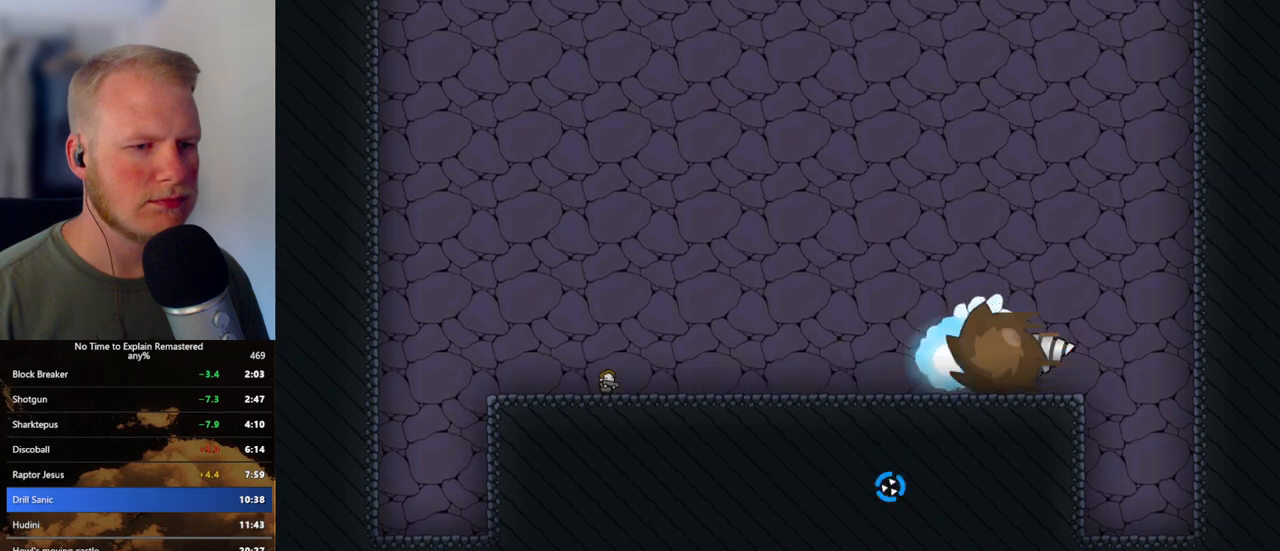
{"keys": [], "mouse": ["left"], "events": [[133, "mouse_left", "down"]]}
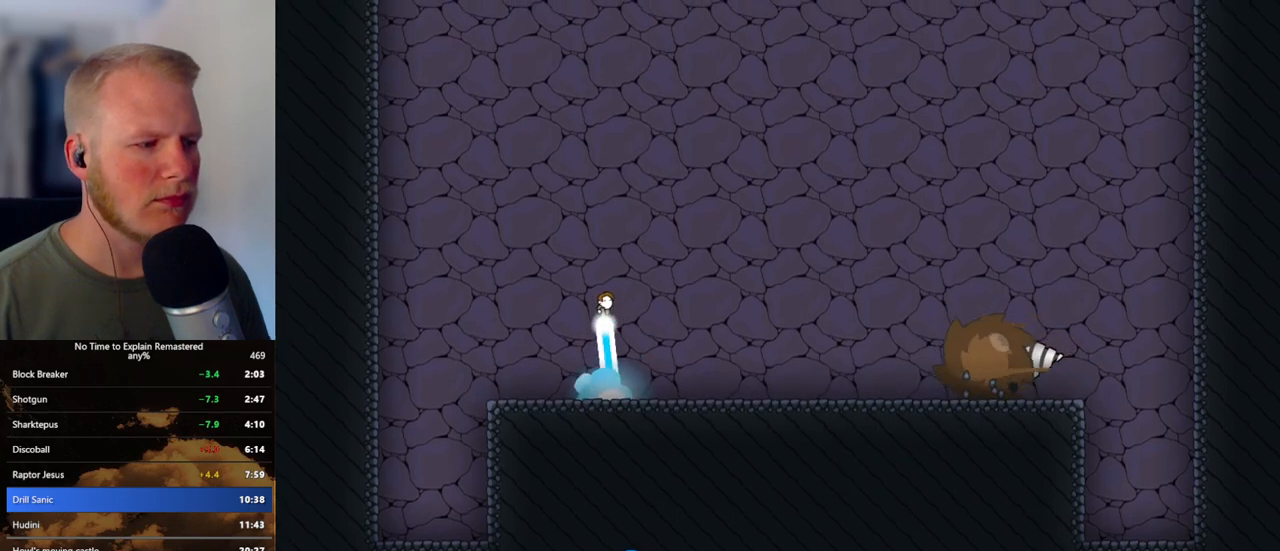
{"keys": [], "mouse": ["left"], "events": []}
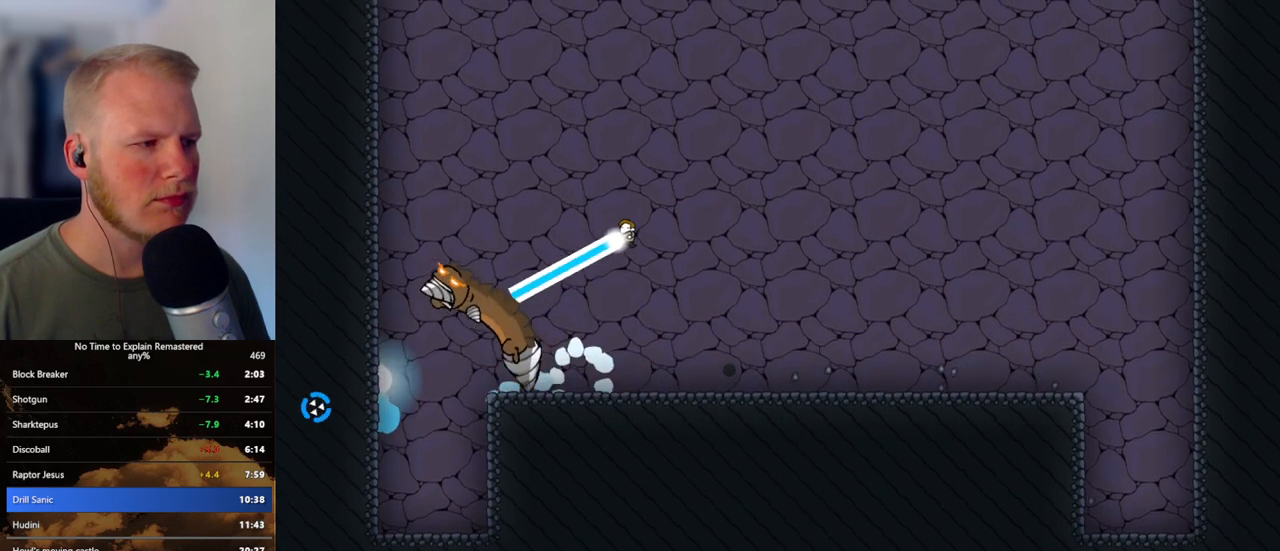
{"keys": [], "mouse": ["left"], "events": []}